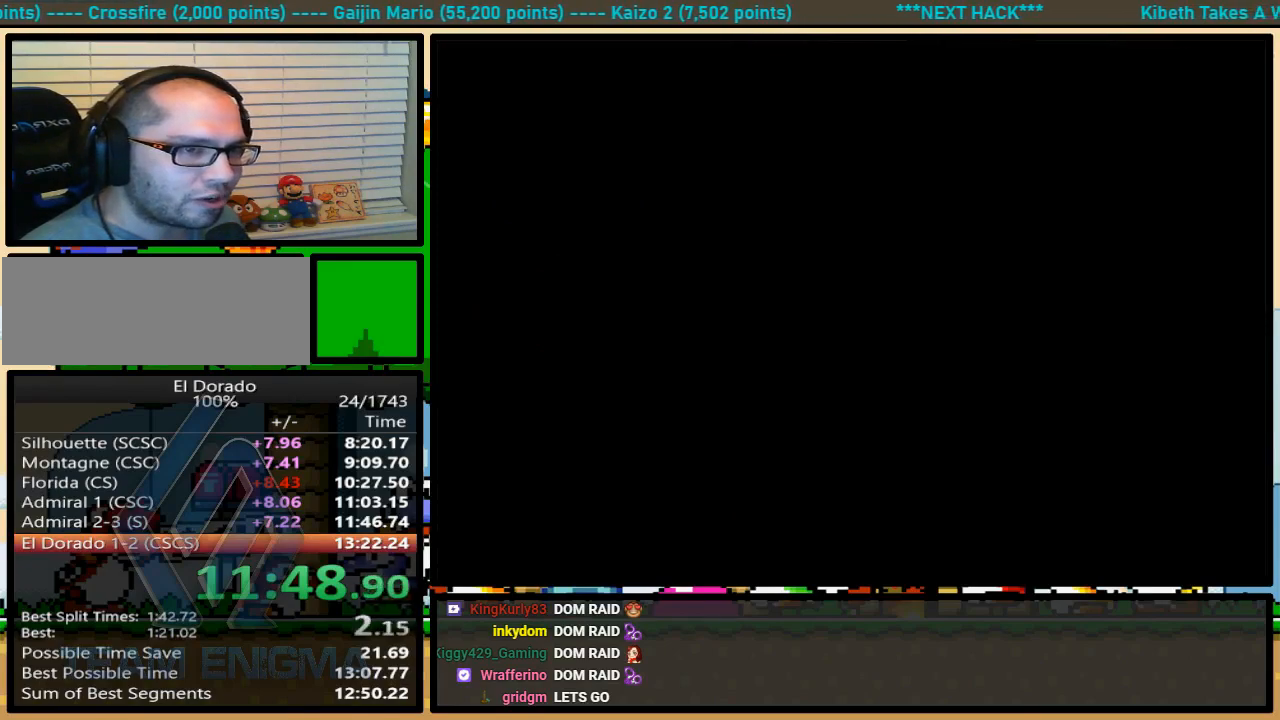
Gameplay with a controller (Nintendo layout); each line is a JSON object with the inputs held at the frame after it. "events" lists button and stick changes between this image and that frame as [ms after this image, input, new state], when the widget could be followed in between. Not read: L1 L3 R1 R3.
{"buttons": ["A", "X"], "events": [[167, "Y", "down"], [267, "X", "down"], [267, "Y", "up"], [300, "A", "down"], [300, "X", "up"], [333, "A", "up"], [333, "X", "down"], [367, "X", "up"], [367, "Y", "down"], [433, "X", "down"], [433, "Y", "up"], [467, "A", "down"], [467, "X", "up"], [500, "X", "down"]]}
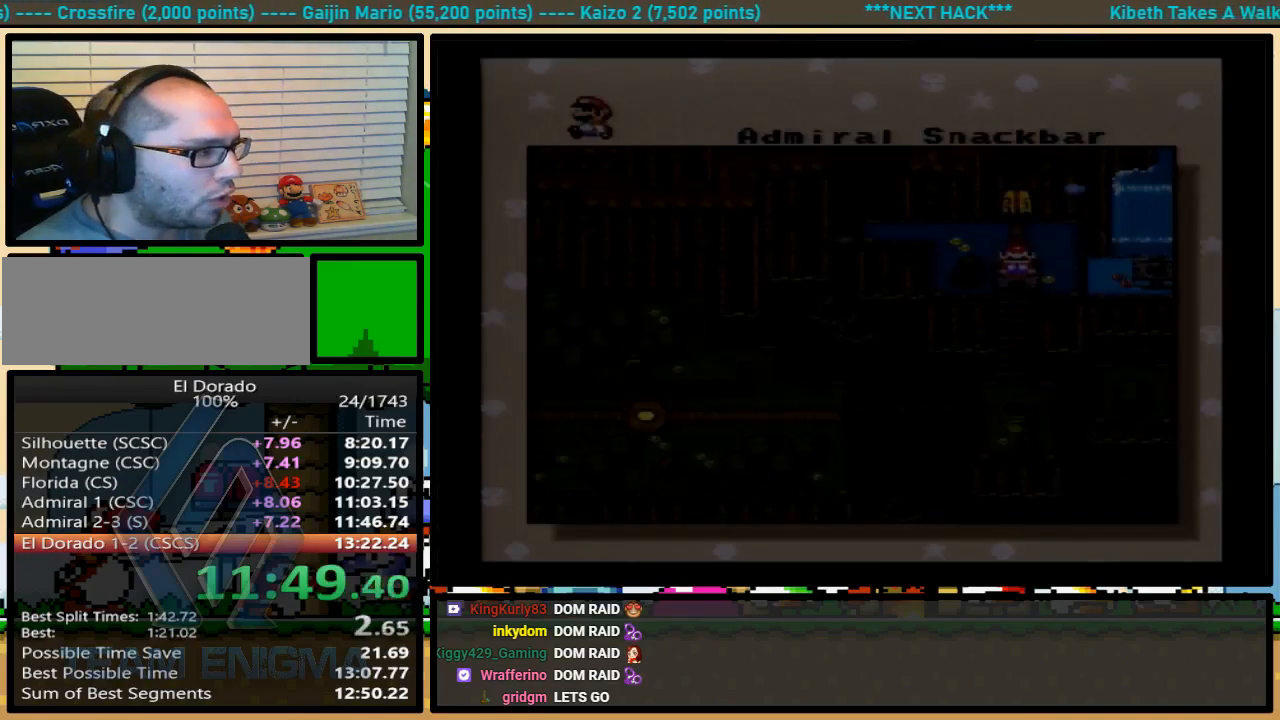
{"buttons": ["A", "X"], "events": [[33, "A", "up"], [33, "X", "up"], [33, "Y", "down"], [100, "A", "down"], [100, "Y", "up"], [167, "A", "up"], [167, "Y", "down"], [233, "B", "down"], [267, "A", "down"], [267, "B", "up"], [267, "Y", "up"], [333, "A", "up"], [333, "B", "down"], [333, "X", "down"], [367, "B", "up"], [367, "X", "up"], [367, "Y", "down"], [433, "X", "down"], [433, "Y", "up"], [467, "A", "down"], [467, "X", "up"], [500, "X", "down"]]}
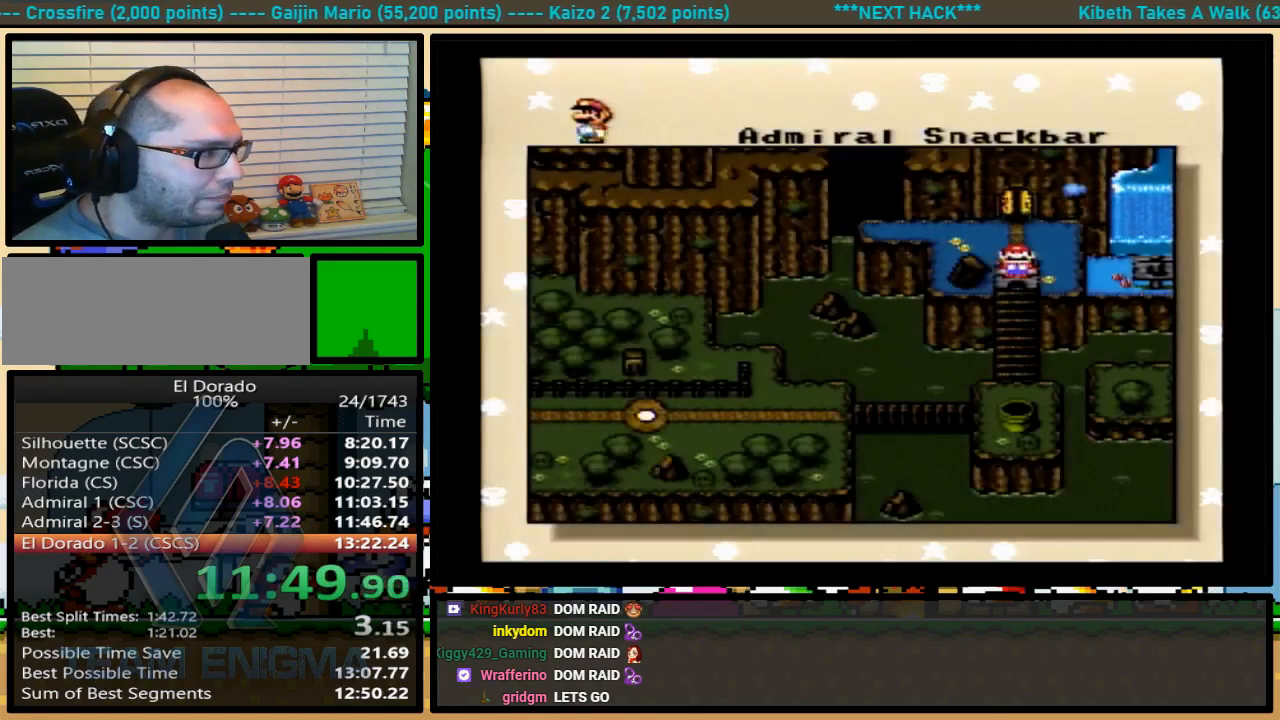
{"buttons": ["X"], "events": [[33, "A", "up"], [33, "X", "up"], [233, "B", "down"], [267, "B", "up"], [300, "X", "down"], [367, "Y", "down"], [400, "B", "down"], [400, "X", "up"], [400, "Y", "up"], [433, "A", "down"], [433, "B", "up"], [467, "A", "up"], [467, "X", "down"], [467, "Y", "down"], [500, "Y", "up"]]}
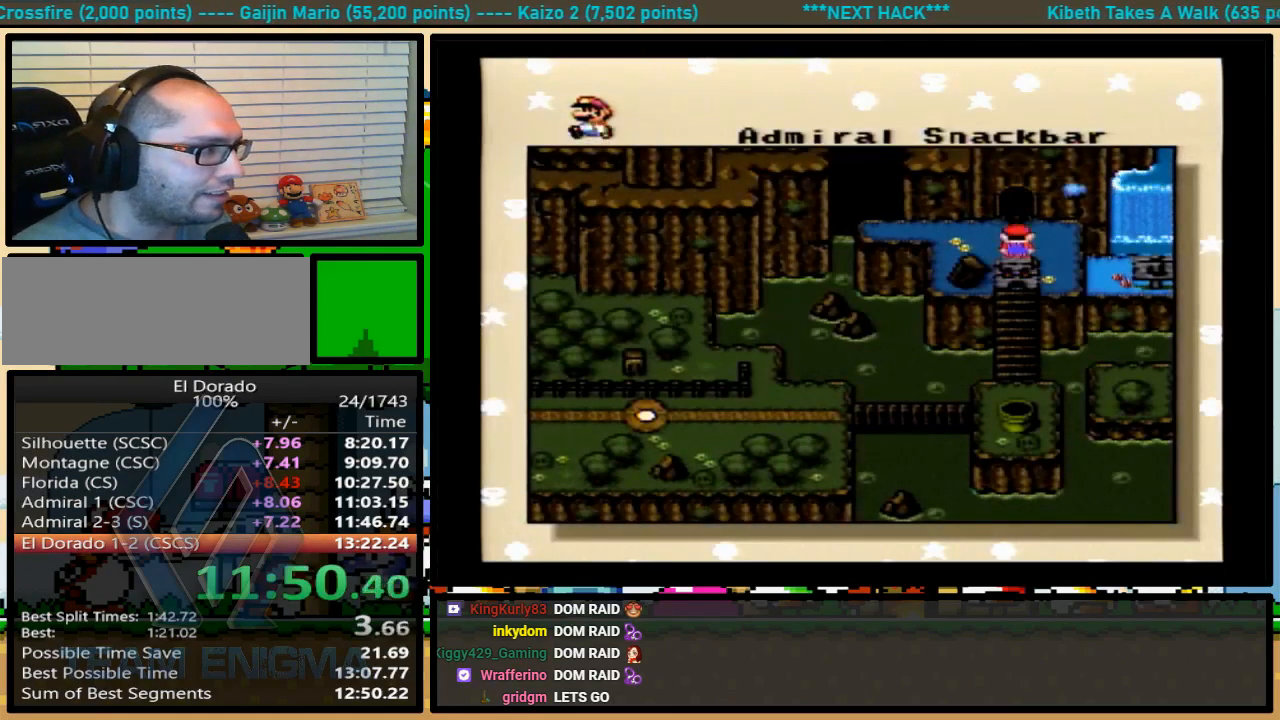
{"buttons": ["X", "Y"], "events": [[33, "B", "down"], [67, "X", "up"], [100, "A", "down"], [100, "B", "up"], [100, "X", "down"], [133, "A", "up"], [200, "X", "up"], [200, "Y", "down"], [233, "A", "down"], [267, "X", "down"], [267, "Y", "up"], [300, "A", "up"], [333, "B", "down"], [333, "Y", "down"], [367, "B", "up"], [400, "A", "down"], [400, "X", "up"], [400, "Y", "up"], [433, "B", "down"], [433, "X", "down"], [433, "Y", "down"], [467, "A", "up"], [467, "B", "up"]]}
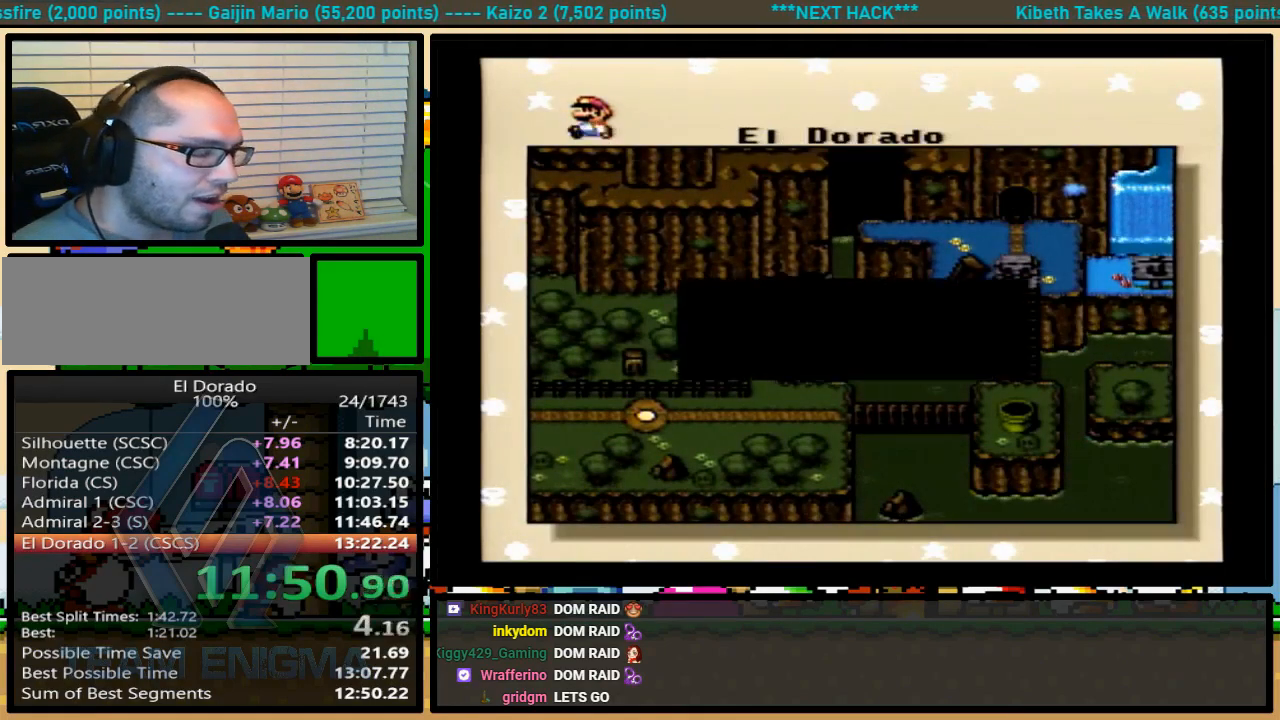
{"buttons": ["X", "Y"], "events": [[33, "B", "down"], [67, "A", "down"], [67, "B", "up"], [67, "X", "up"], [67, "Y", "up"], [100, "A", "up"], [100, "X", "down"], [133, "B", "down"], [133, "Y", "down"], [167, "B", "up"], [200, "A", "down"], [200, "X", "up"], [200, "Y", "up"], [233, "B", "down"], [267, "X", "down"], [267, "Y", "down"], [300, "A", "up"], [300, "B", "up"], [333, "Y", "up"], [367, "B", "down"], [367, "X", "up"], [367, "Y", "down"], [400, "A", "down"], [400, "B", "up"], [400, "Y", "up"], [433, "X", "down"], [467, "A", "up"], [467, "B", "down"], [467, "Y", "down"], [500, "B", "up"]]}
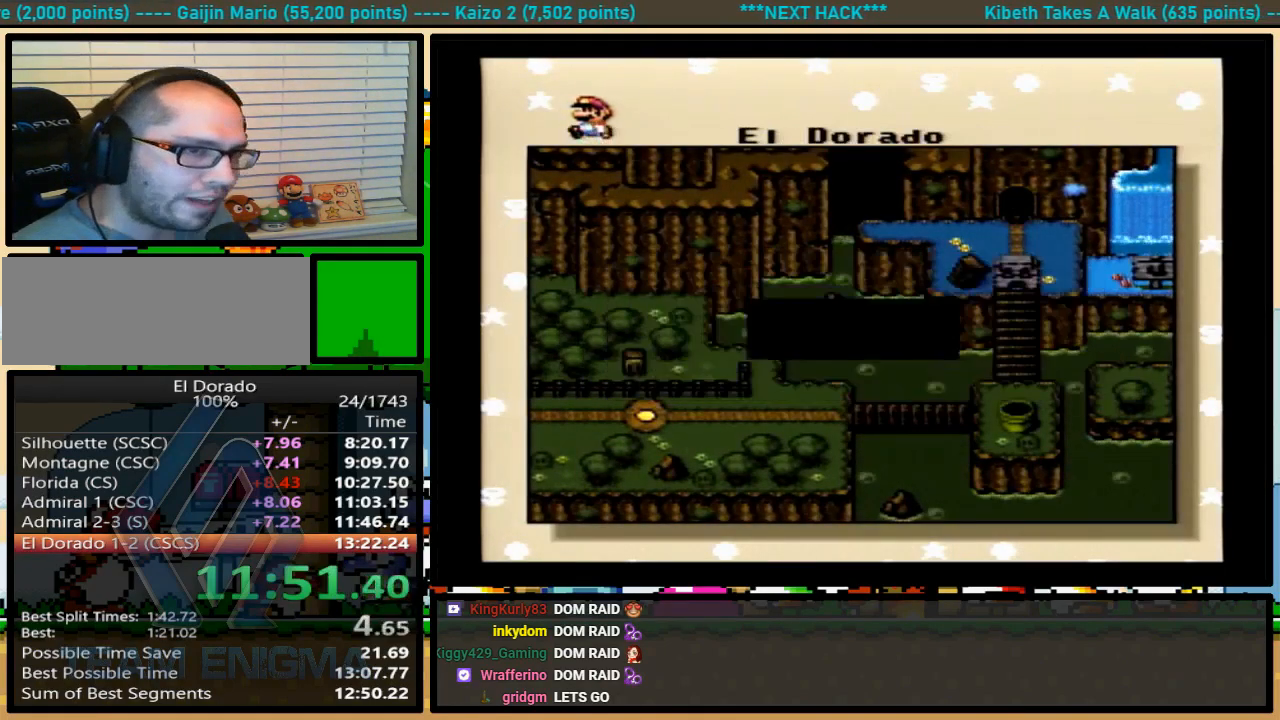
{"buttons": ["X", "Y"], "events": [[33, "X", "up"], [33, "Y", "up"], [67, "A", "down"], [67, "B", "down"], [67, "Y", "down"], [100, "A", "up"], [100, "B", "up"], [100, "X", "down"], [100, "Y", "up"], [167, "B", "down"], [167, "Y", "down"], [200, "B", "up"], [200, "X", "up"], [233, "A", "down"], [233, "Y", "up"], [267, "A", "up"], [267, "B", "down"], [267, "X", "down"], [300, "Y", "down"], [333, "B", "up"], [333, "Y", "up"], [367, "X", "up"], [400, "A", "down"], [400, "B", "down"], [400, "Y", "down"], [433, "B", "up"], [433, "X", "down"], [467, "A", "up"], [467, "Y", "up"], [500, "Y", "down"]]}
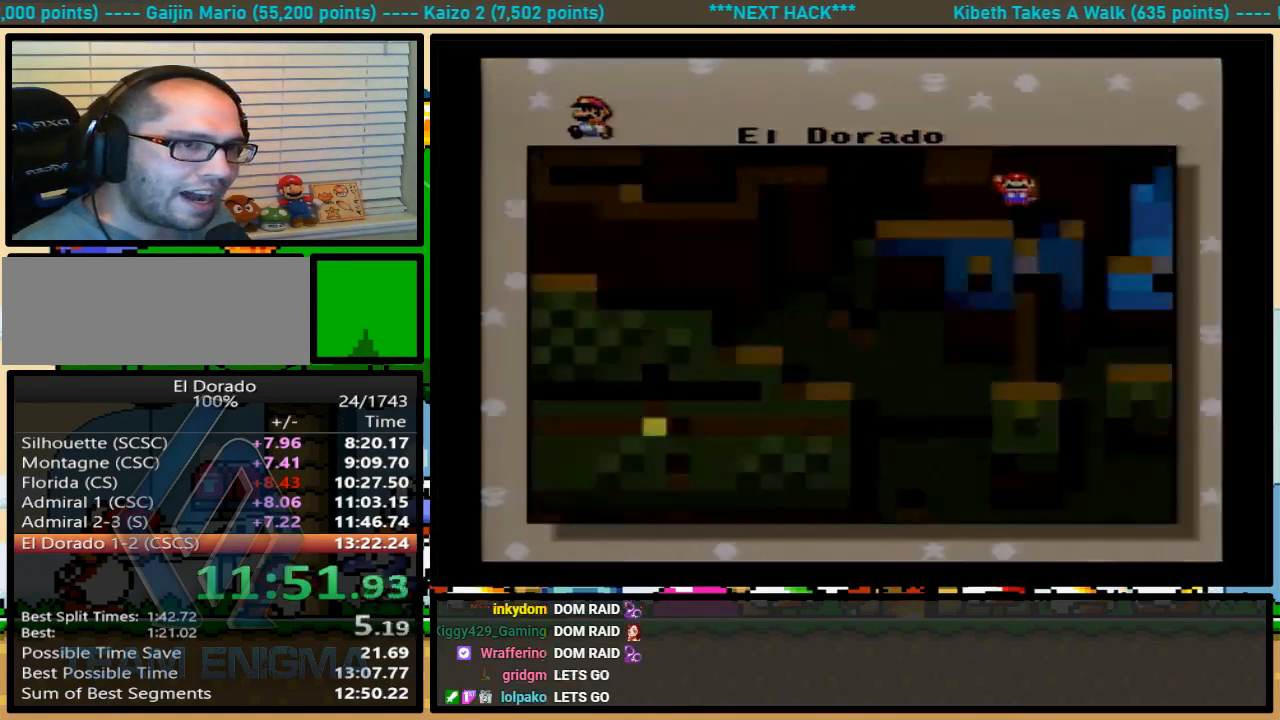
{"buttons": ["Y"], "events": [[133, "X", "up"]]}
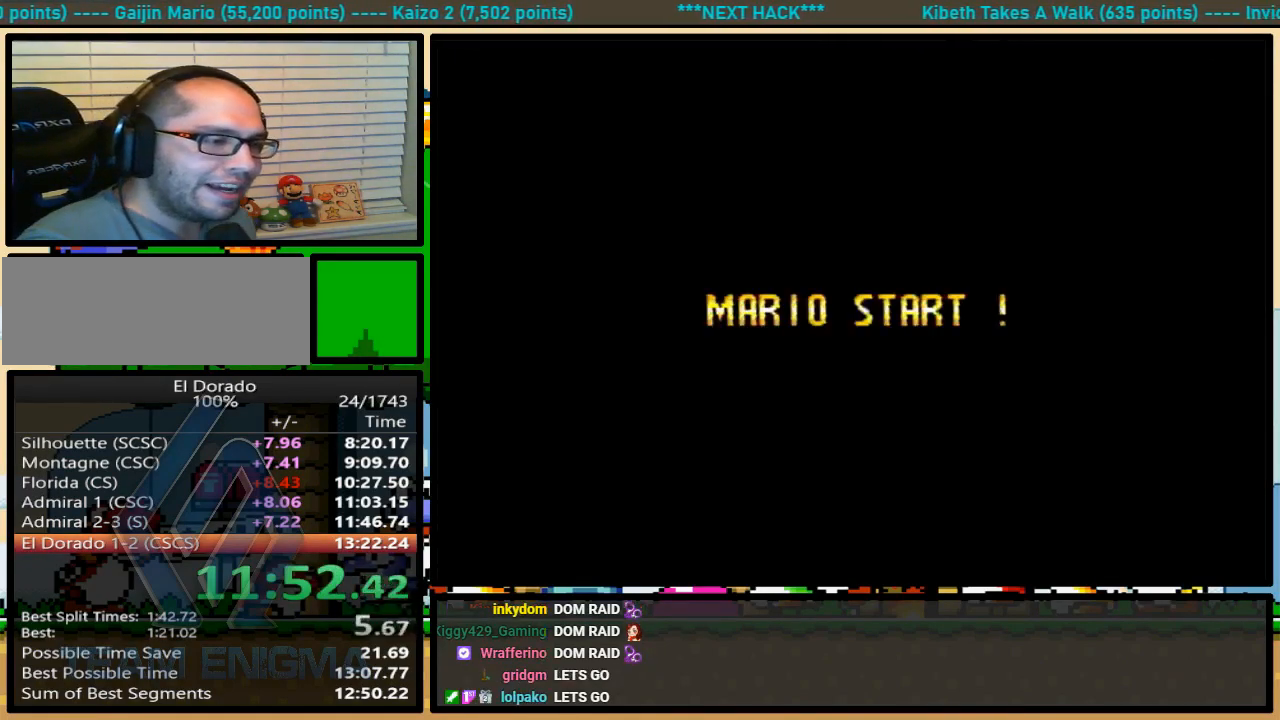
{"buttons": ["Y"], "events": []}
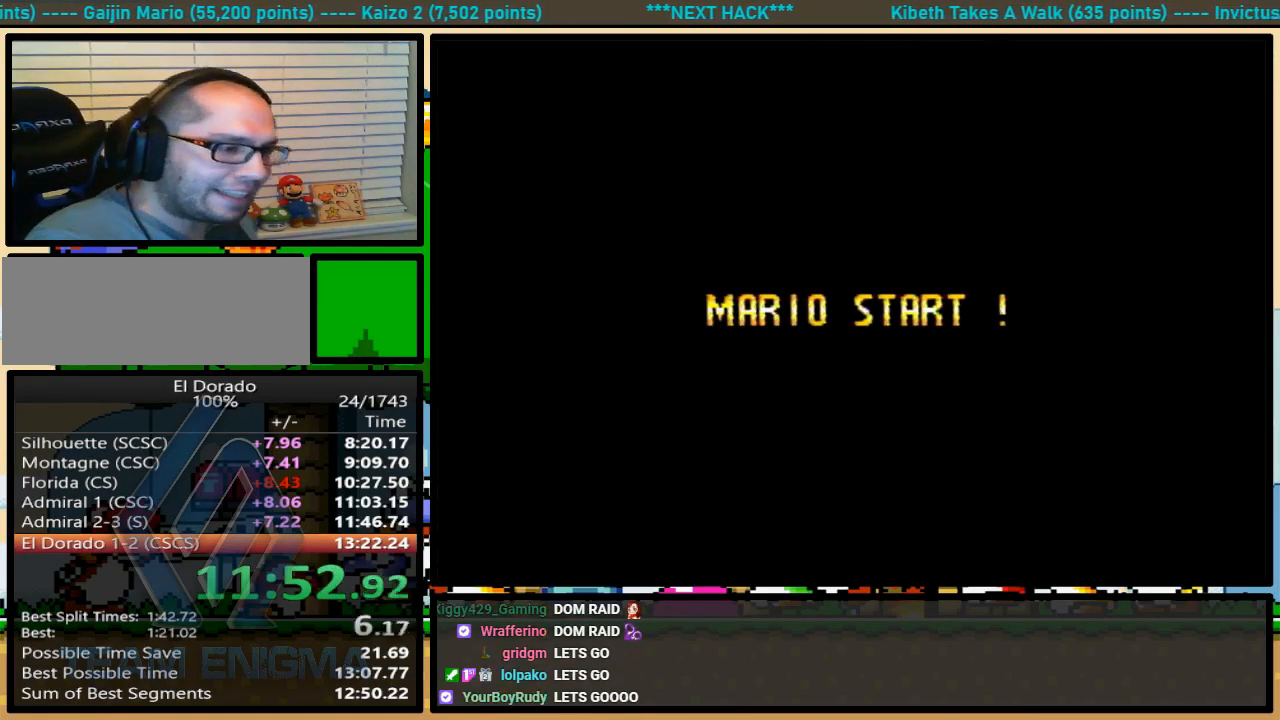
{"buttons": ["A"], "events": [[33, "A", "down"], [33, "Y", "up"]]}
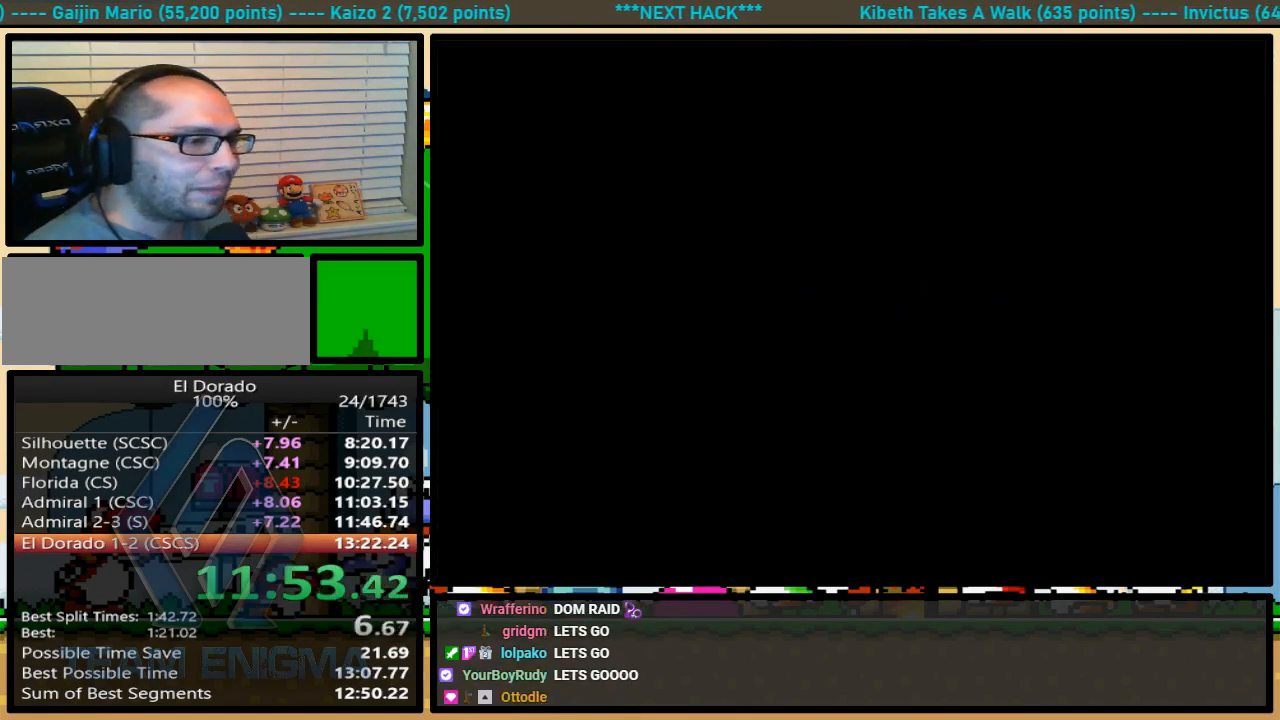
{"buttons": ["A"], "events": []}
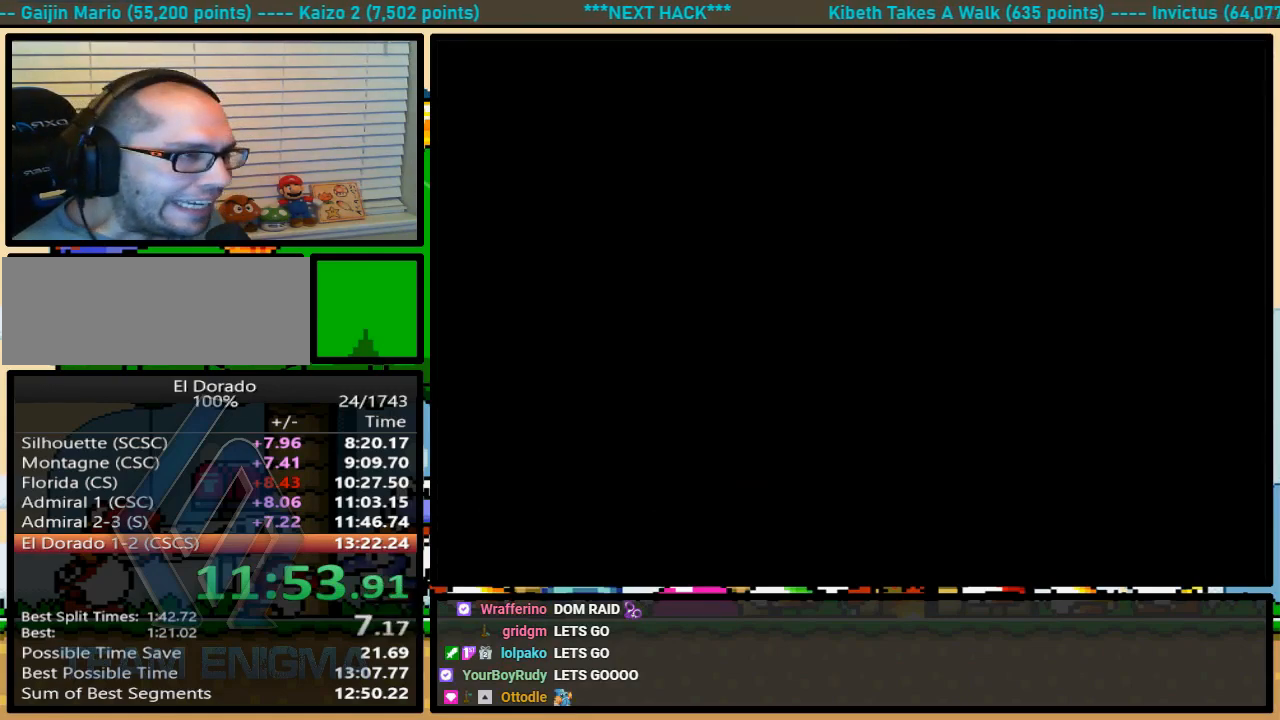
{"buttons": ["Y", "DPAD_RIGHT"], "events": [[400, "A", "up"], [400, "X", "down"], [433, "X", "up"], [433, "Y", "down"], [467, "DPAD_RIGHT", "down"]]}
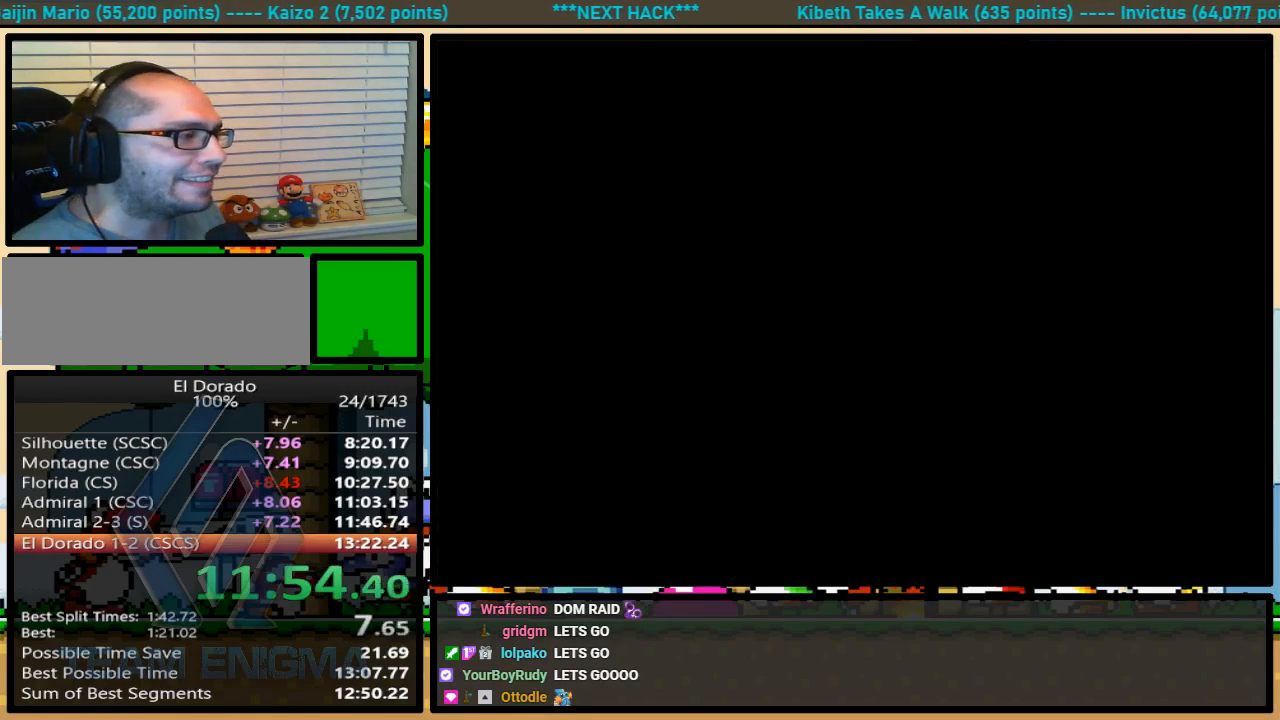
{"buttons": ["Y", "DPAD_RIGHT"], "events": []}
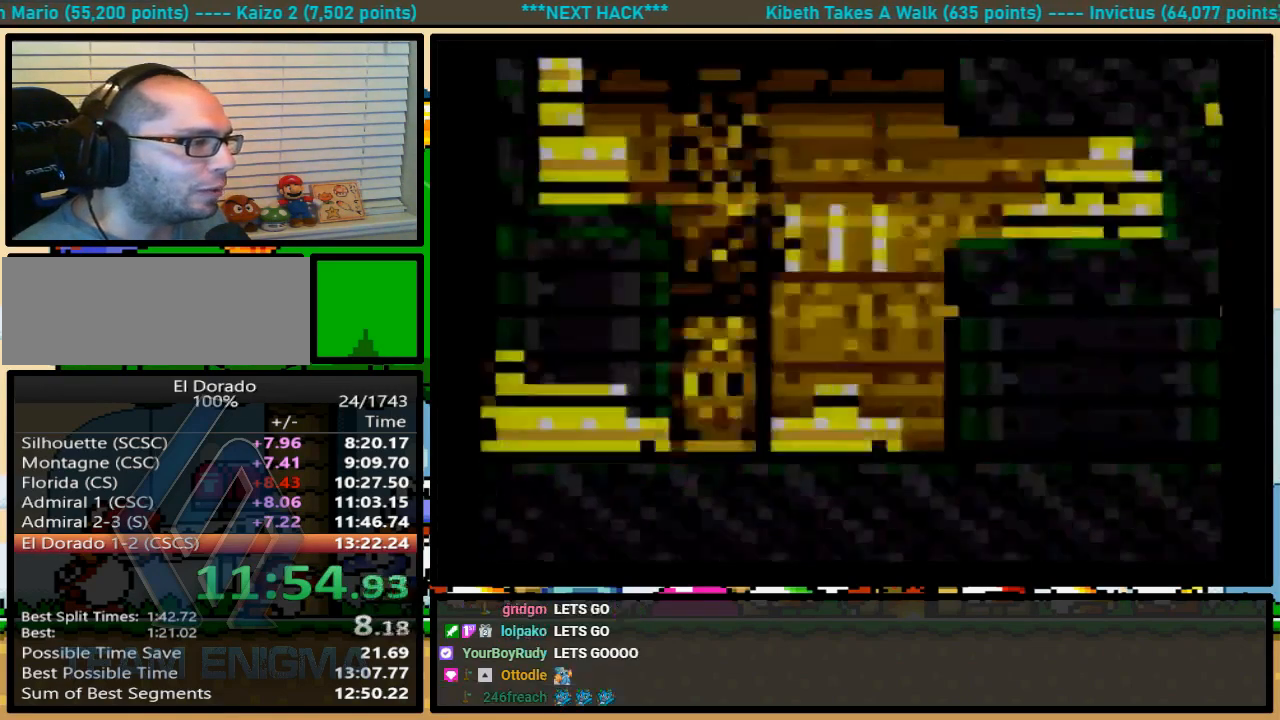
{"buttons": ["A", "Y", "DPAD_RIGHT"], "events": [[200, "DPAD_UP", "down"], [300, "A", "down"], [467, "DPAD_UP", "up"]]}
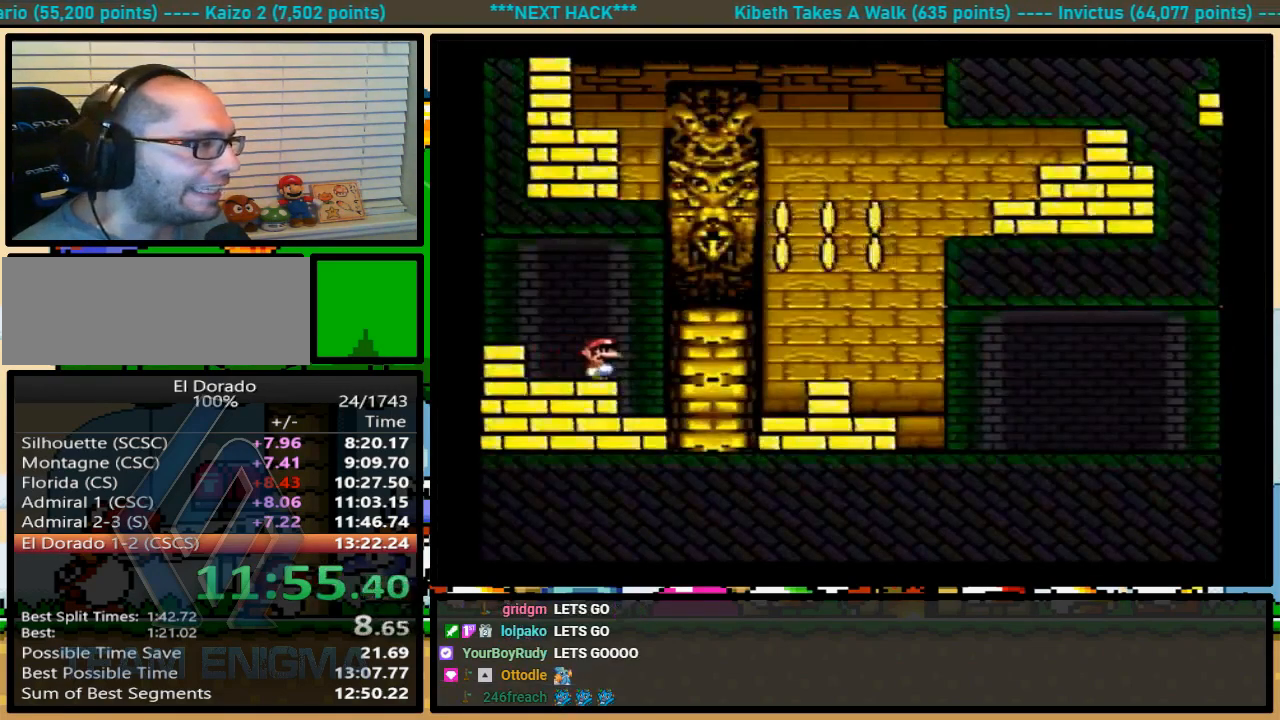
{"buttons": ["Y", "DPAD_RIGHT"], "events": [[167, "A", "up"]]}
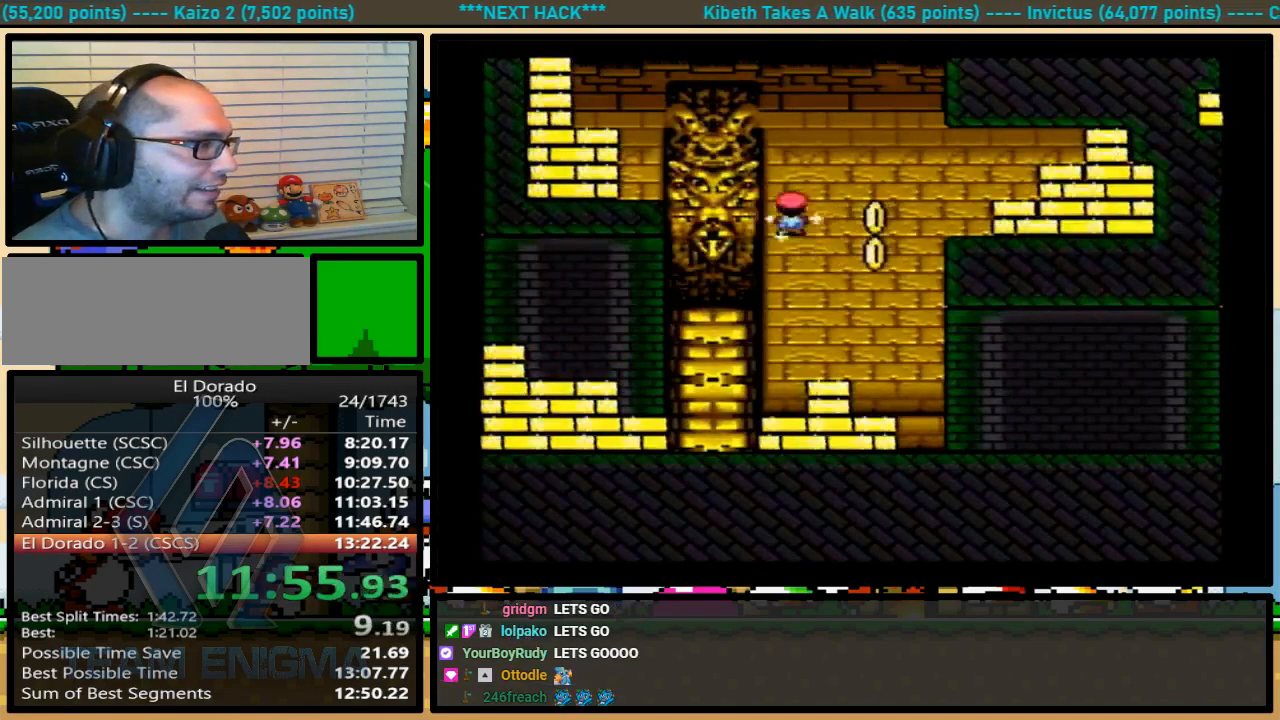
{"buttons": ["Y", "DPAD_RIGHT"], "events": []}
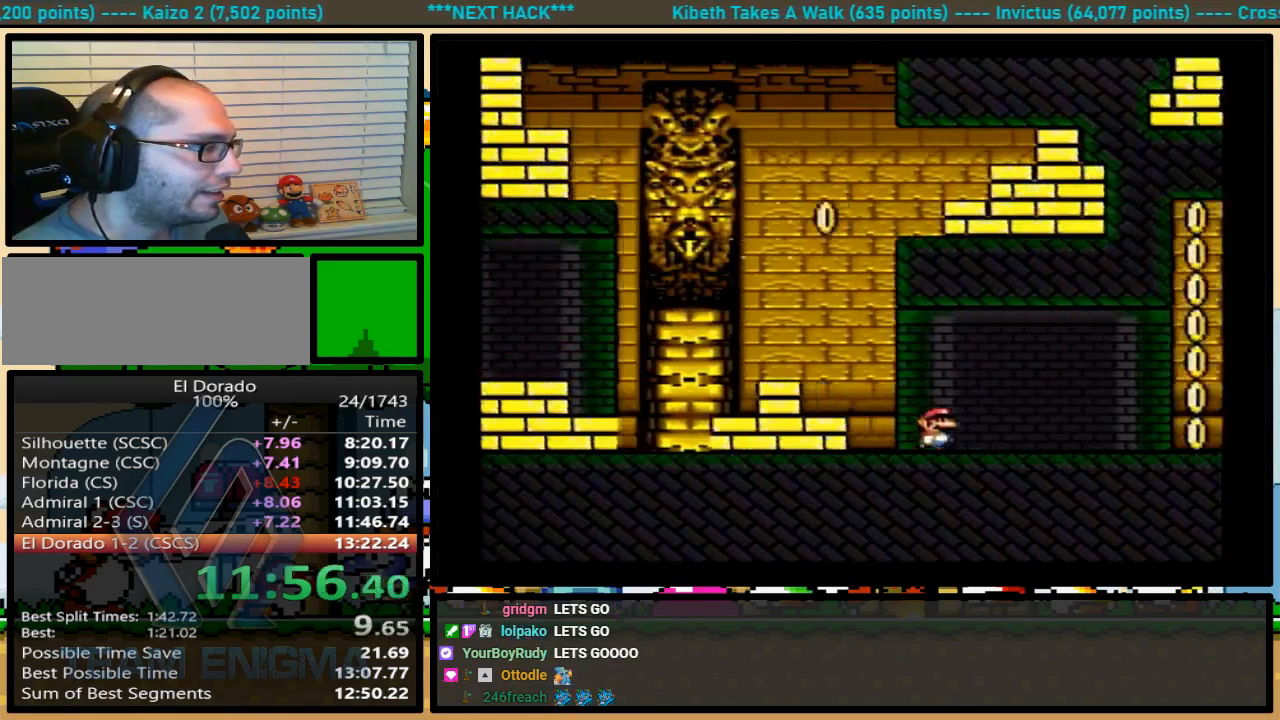
{"buttons": ["Y", "DPAD_RIGHT"], "events": []}
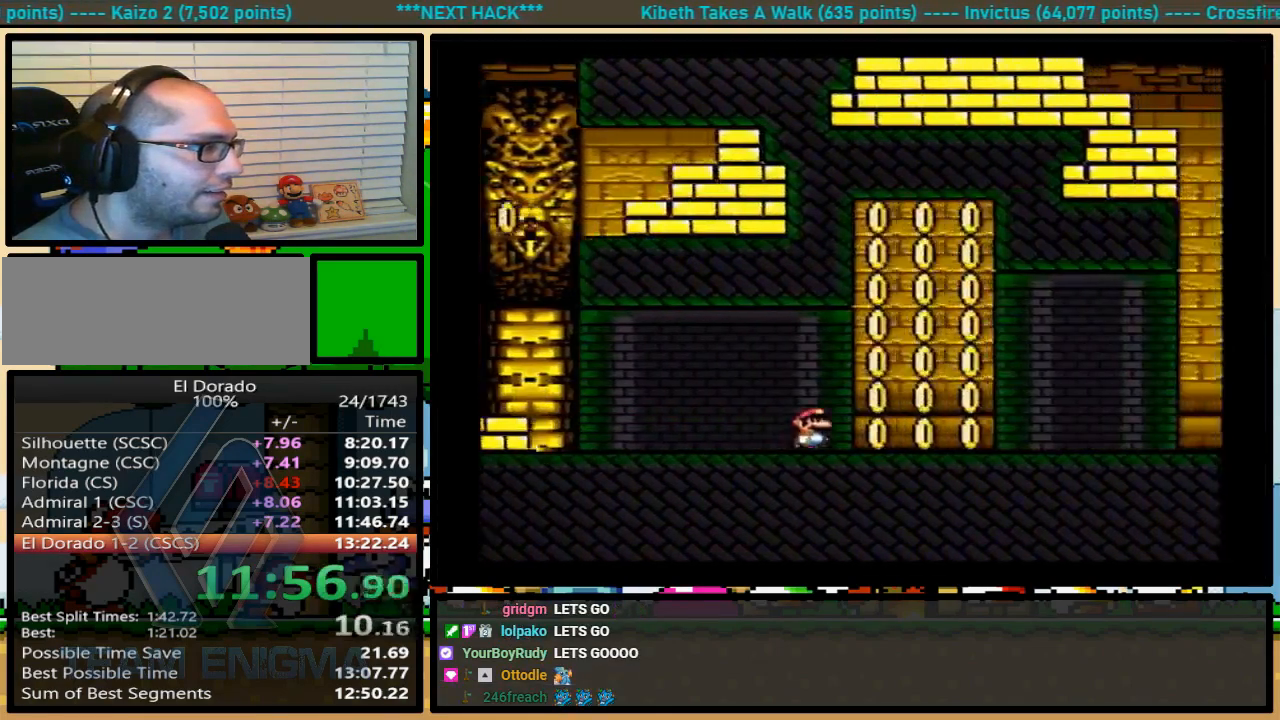
{"buttons": ["Y", "DPAD_RIGHT"], "events": [[100, "DPAD_UP", "down"], [200, "DPAD_UP", "up"], [233, "A", "down"], [400, "A", "up"]]}
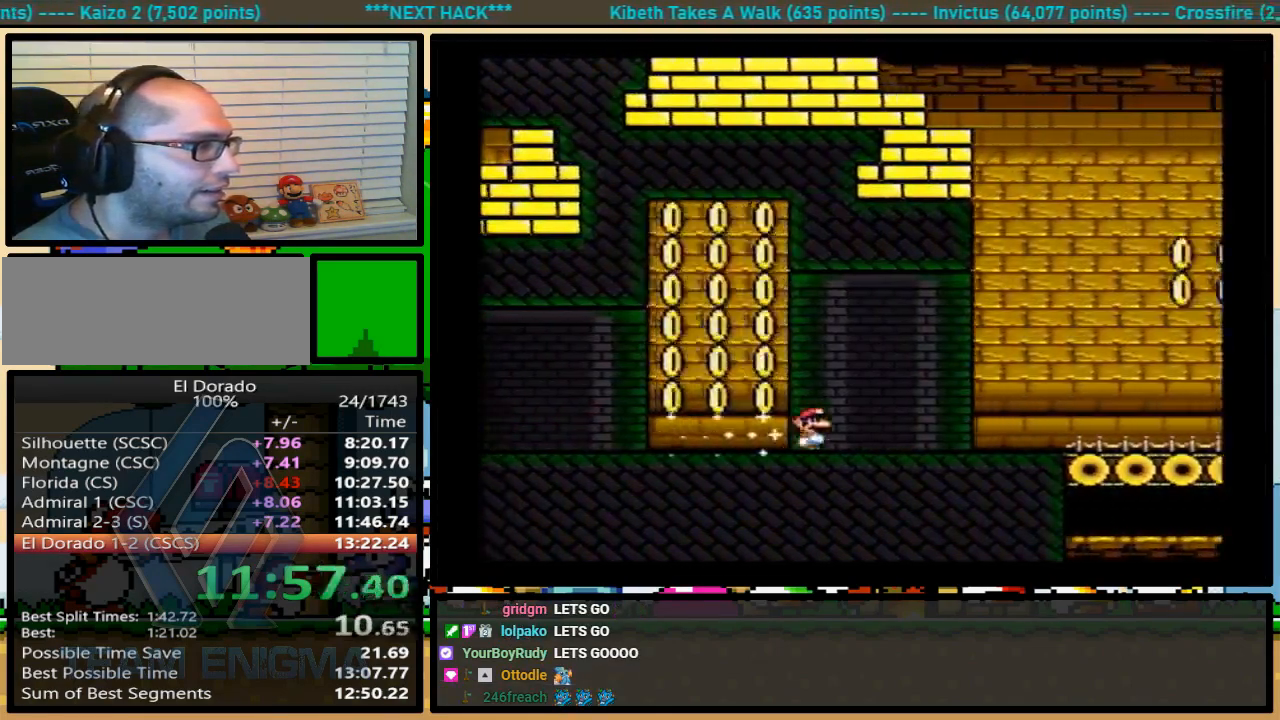
{"buttons": ["Y", "DPAD_RIGHT"], "events": [[233, "DPAD_UP", "down"], [367, "DPAD_UP", "up"]]}
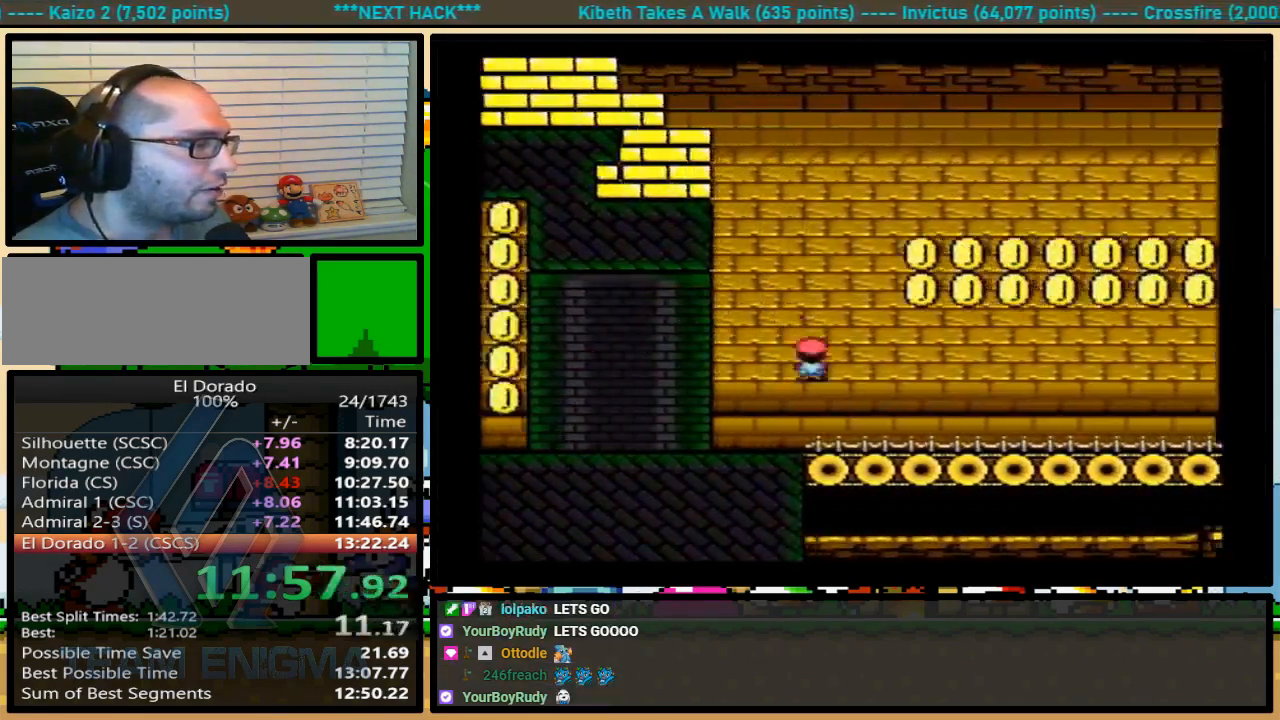
{"buttons": ["Y"], "events": [[333, "DPAD_RIGHT", "up"]]}
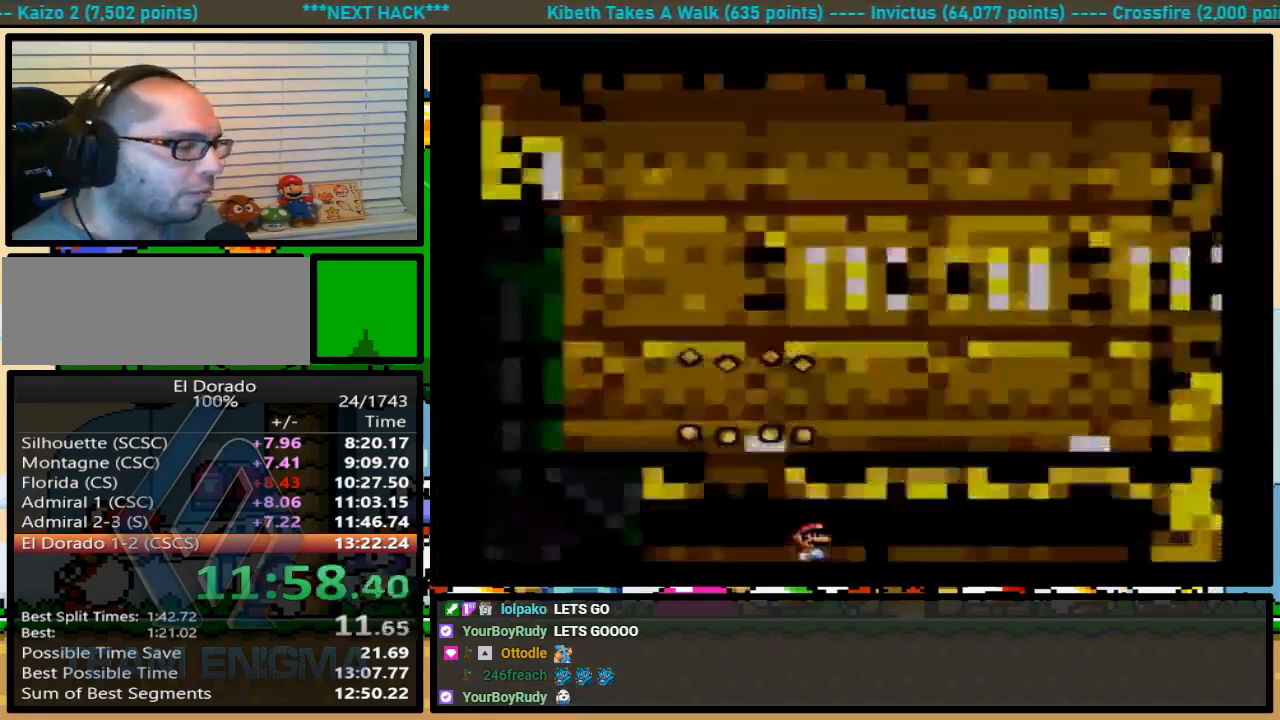
{"buttons": ["Y"], "events": []}